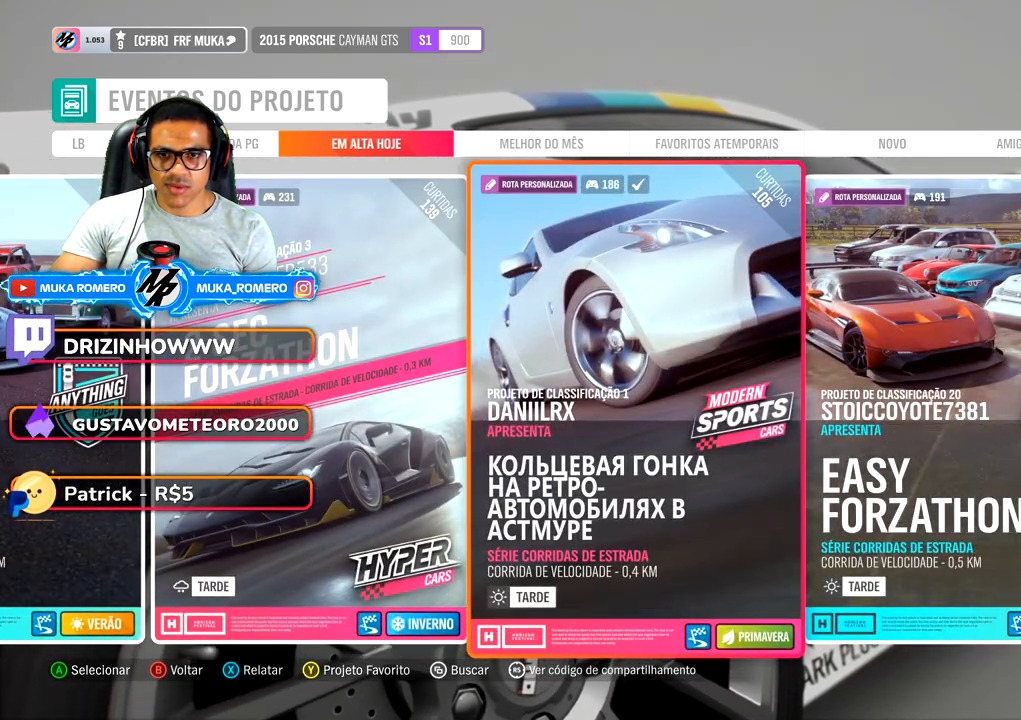
Gameplay with a controller (Xbox layout); each line is a JSON object with the inputs held at the frame after it (dt_ms = milliseconds from this image to that frame). "button_events" lists button changes between this image and that frame as [ms after this image, input, new state], when the widget could be followed in between (sticks are given only as held states). Not read: L3 R2 R3.
{"dt_ms": 500, "buttons": [], "left_stick": "center", "right_stick": "center", "button_events": []}
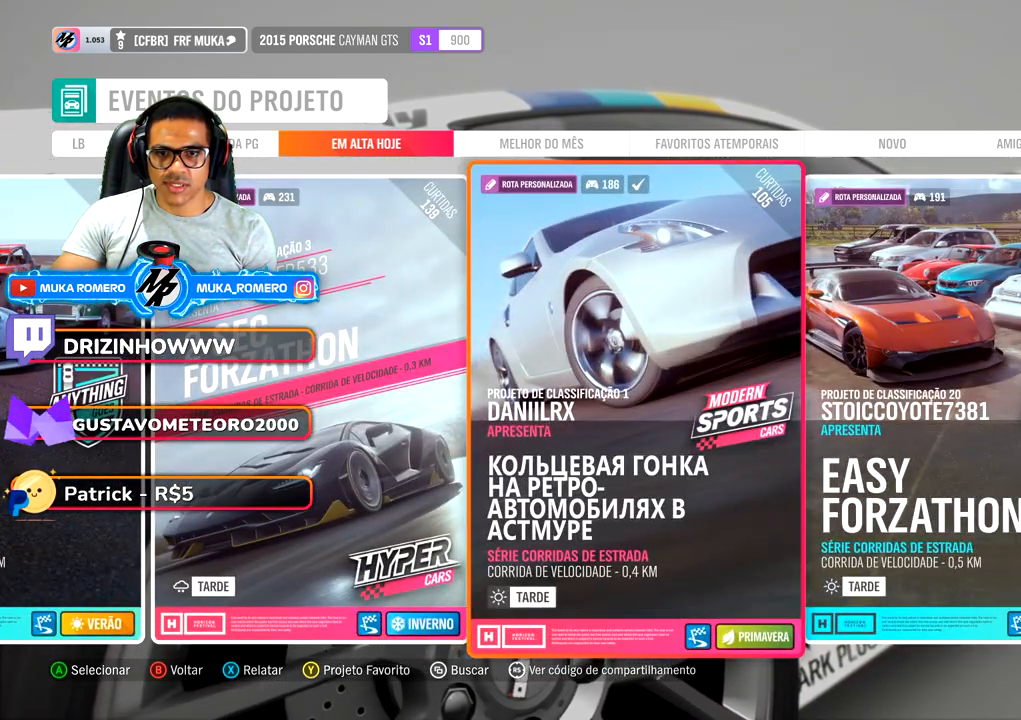
{"dt_ms": 500, "buttons": [], "left_stick": "center", "right_stick": "center", "button_events": [[300, "A", "down"], [433, "A", "up"]]}
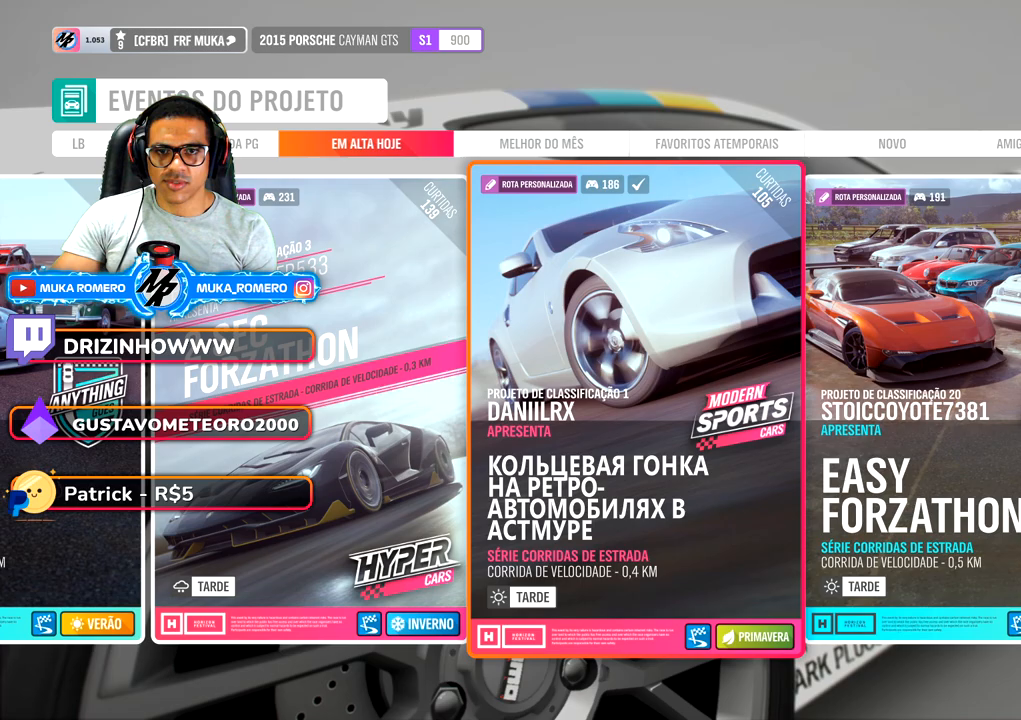
{"dt_ms": 500, "buttons": [], "left_stick": "center", "right_stick": "center", "button_events": []}
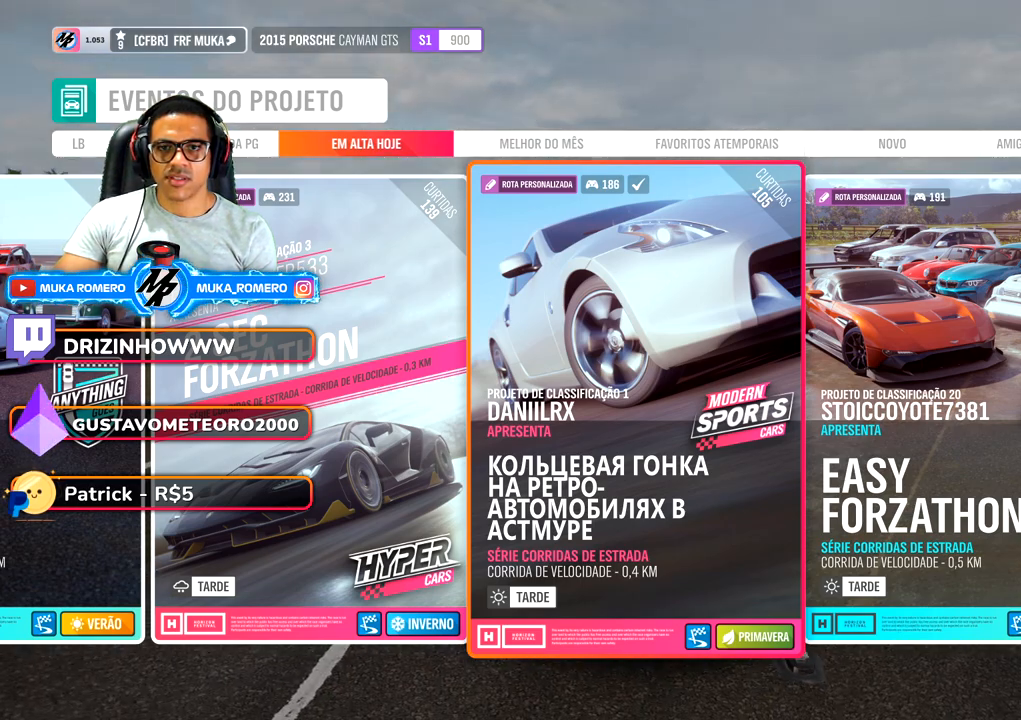
{"dt_ms": 500, "buttons": [], "left_stick": "center", "right_stick": "center", "button_events": []}
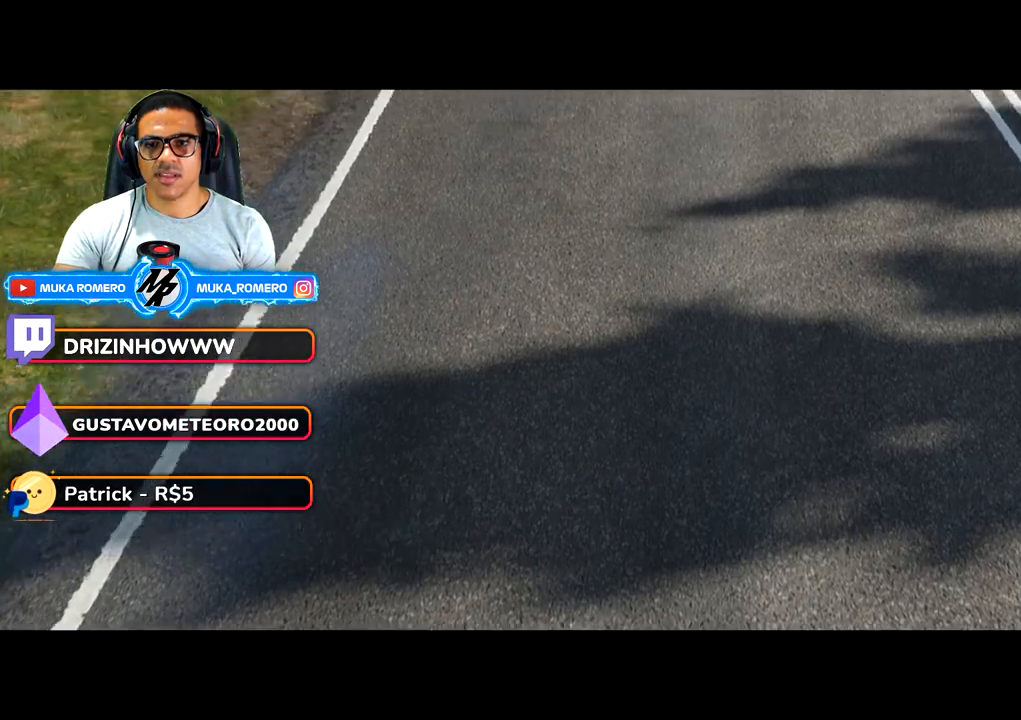
{"dt_ms": 500, "buttons": [], "left_stick": "center", "right_stick": "center", "button_events": []}
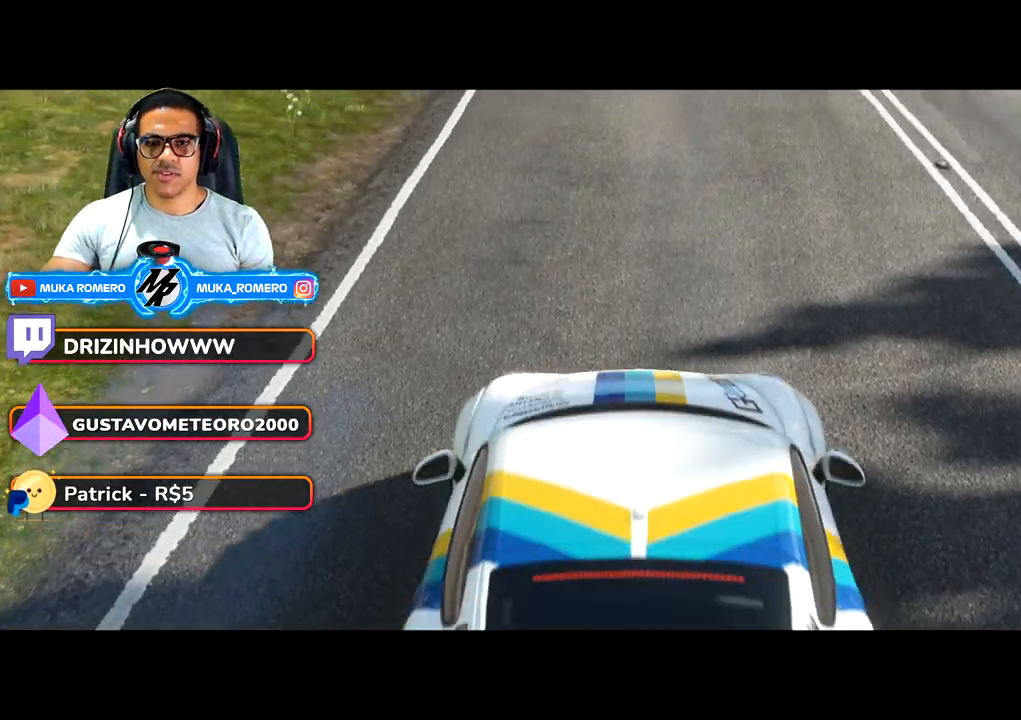
{"dt_ms": 500, "buttons": [], "left_stick": "center", "right_stick": "center", "button_events": []}
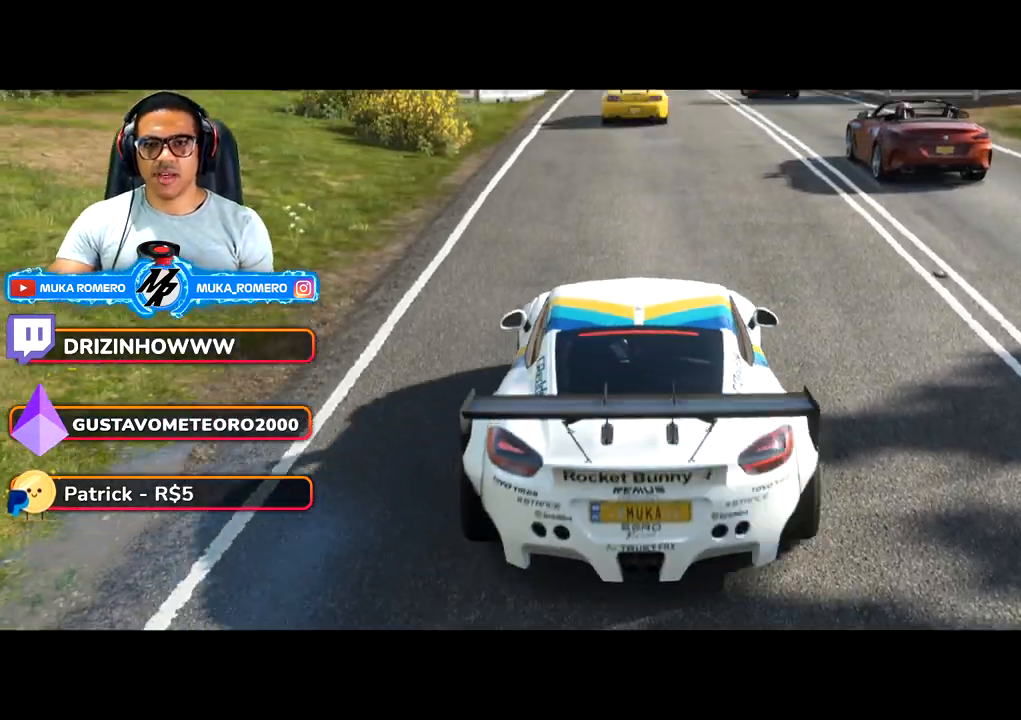
{"dt_ms": 500, "buttons": [], "left_stick": "center", "right_stick": "center", "button_events": []}
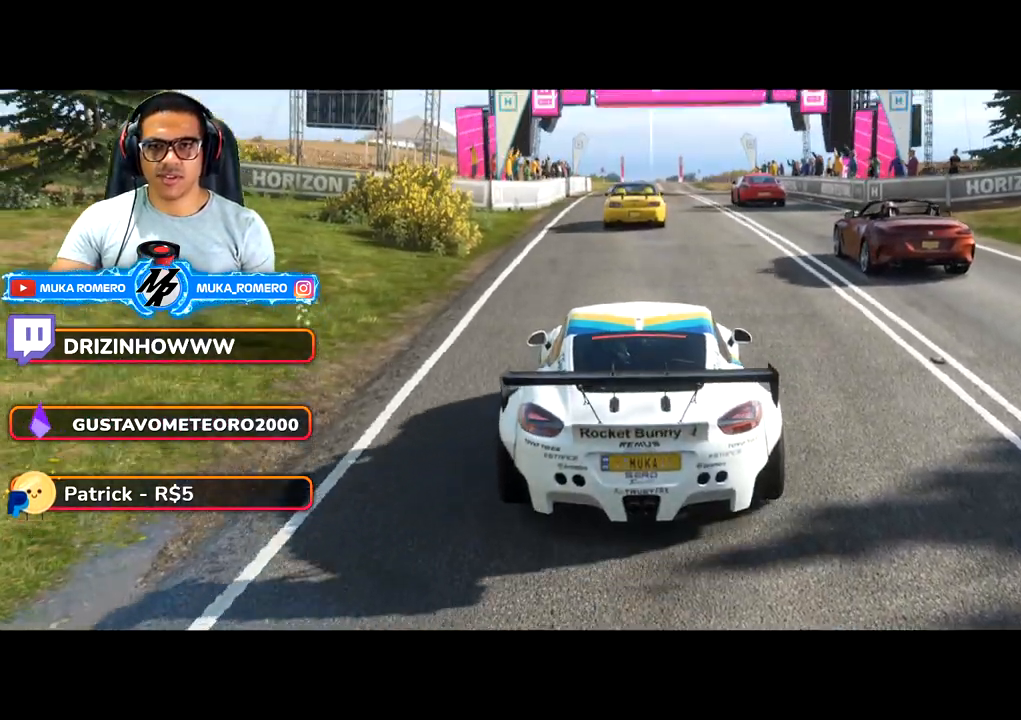
{"dt_ms": 500, "buttons": [], "left_stick": "center", "right_stick": "center", "button_events": []}
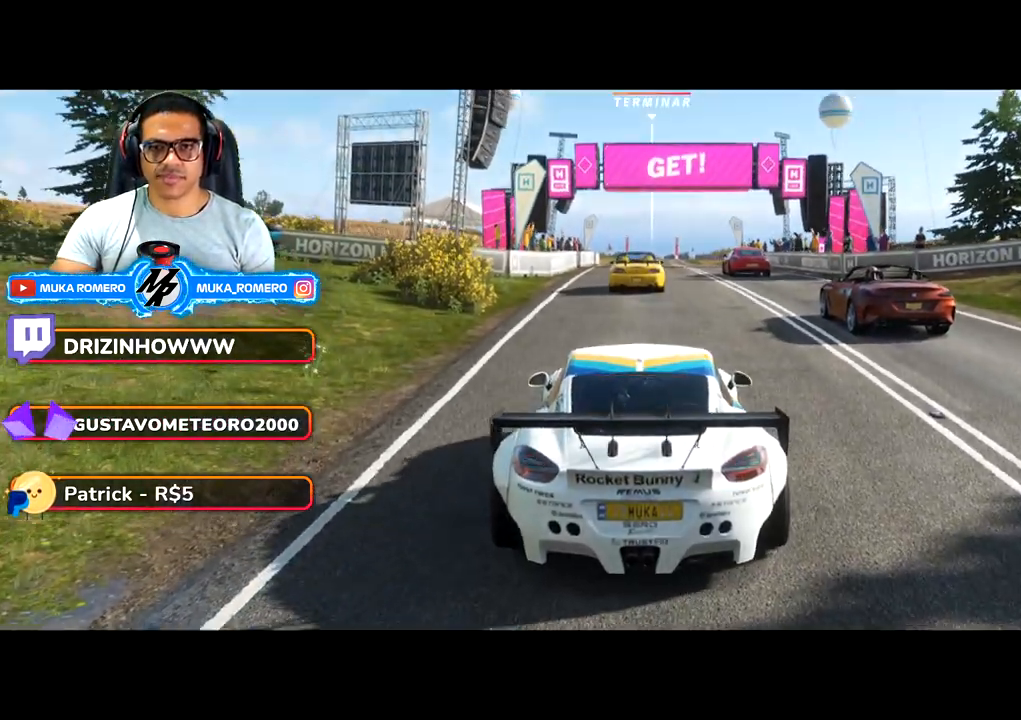
{"dt_ms": 500, "buttons": [], "left_stick": "center", "right_stick": "center", "button_events": []}
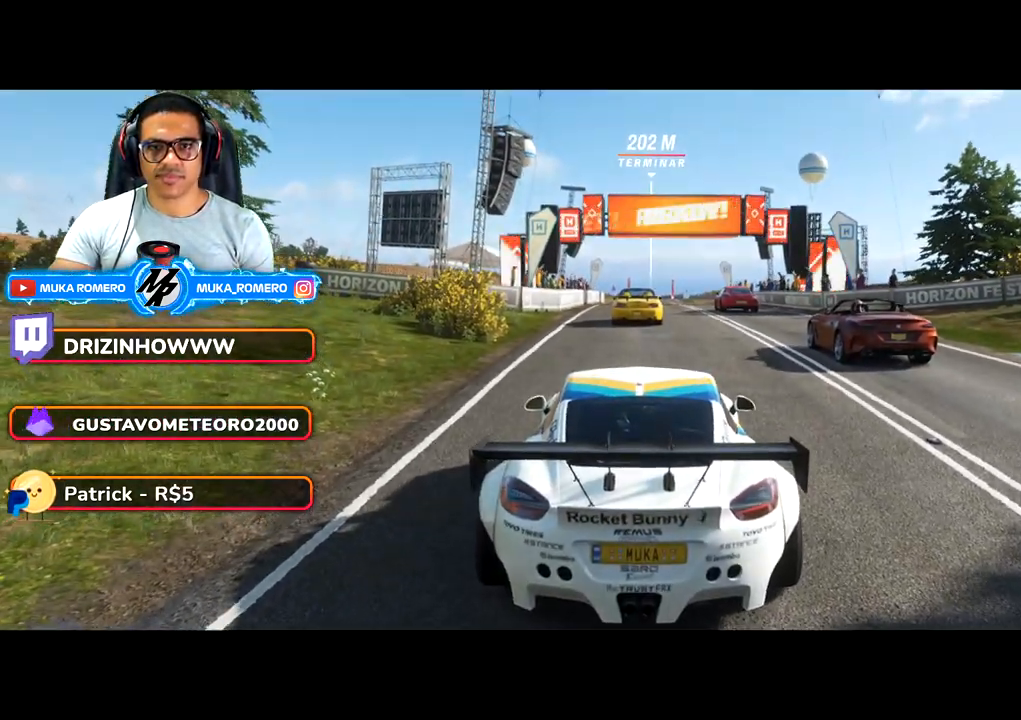
{"dt_ms": 500, "buttons": [], "left_stick": "center", "right_stick": "center", "button_events": []}
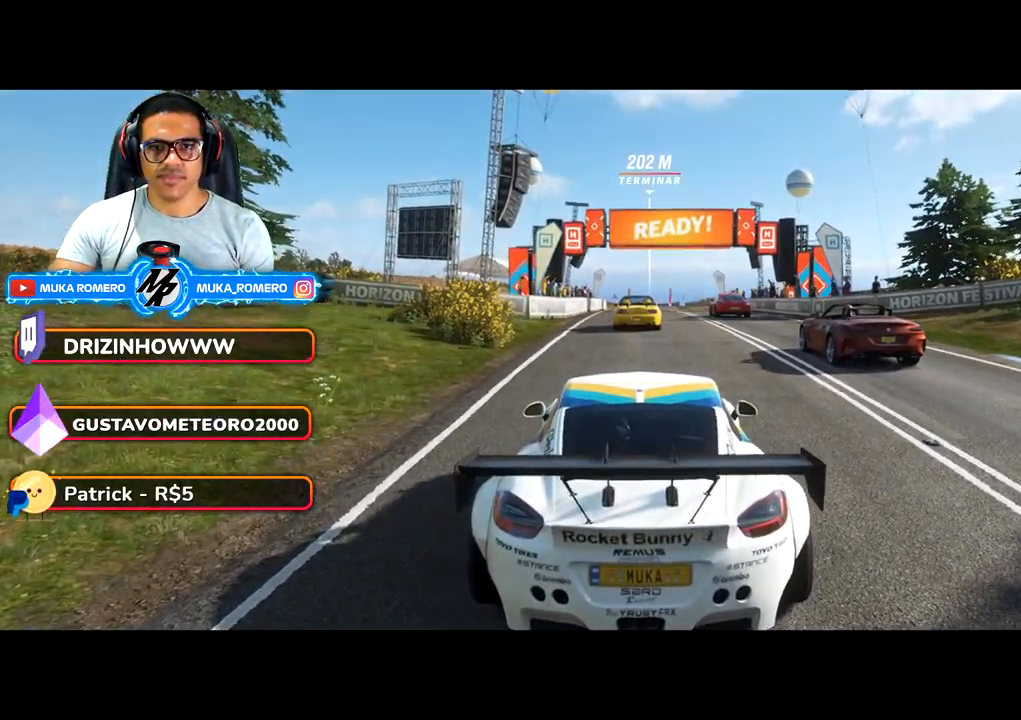
{"dt_ms": 500, "buttons": [], "left_stick": "center", "right_stick": "center", "button_events": []}
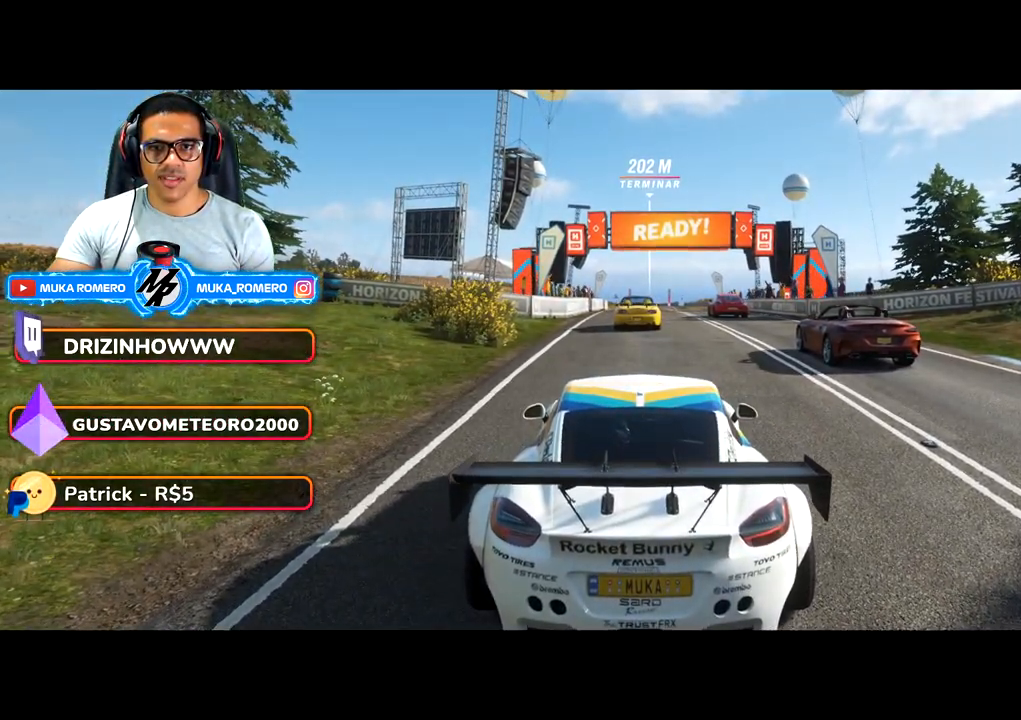
{"dt_ms": 500, "buttons": [], "left_stick": "right", "right_stick": "center", "button_events": []}
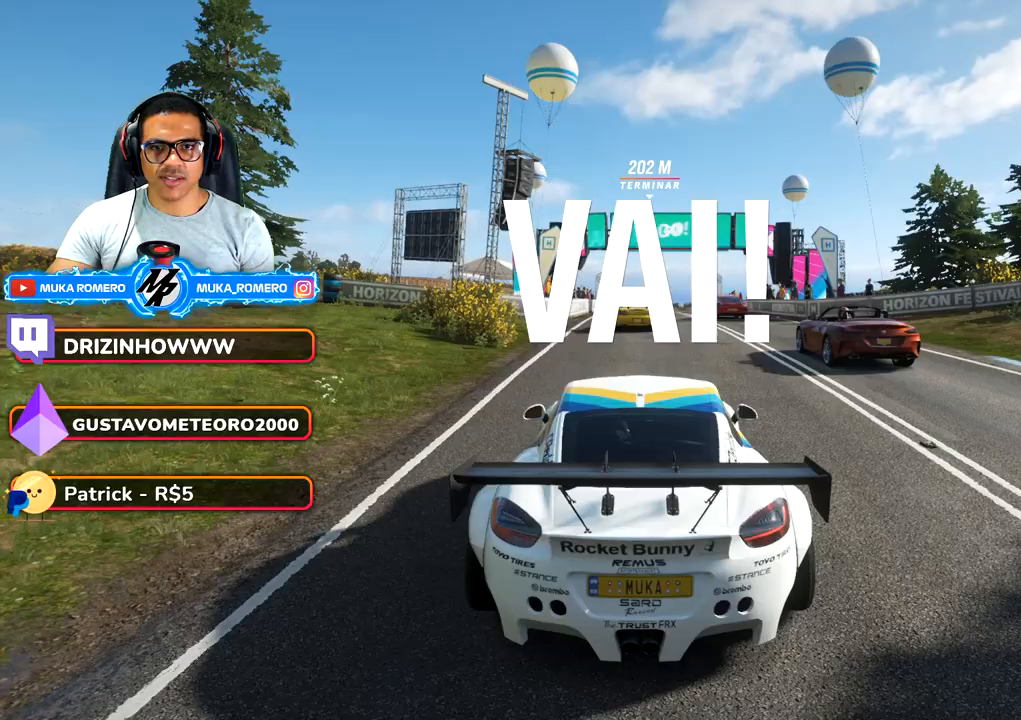
{"dt_ms": 1000, "buttons": [], "left_stick": "center", "right_stick": "center", "button_events": []}
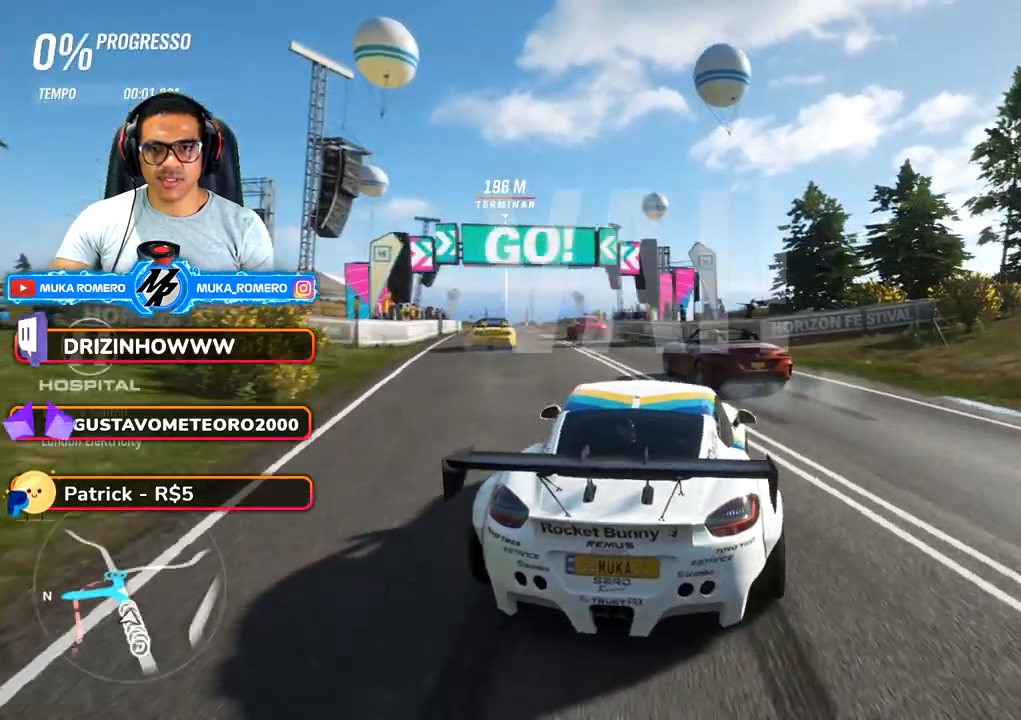
{"dt_ms": 500, "buttons": [], "left_stick": "center", "right_stick": "center", "button_events": [[50, "A", "down"], [50, "B", "down"], [150, "A", "up"], [150, "B", "up"]]}
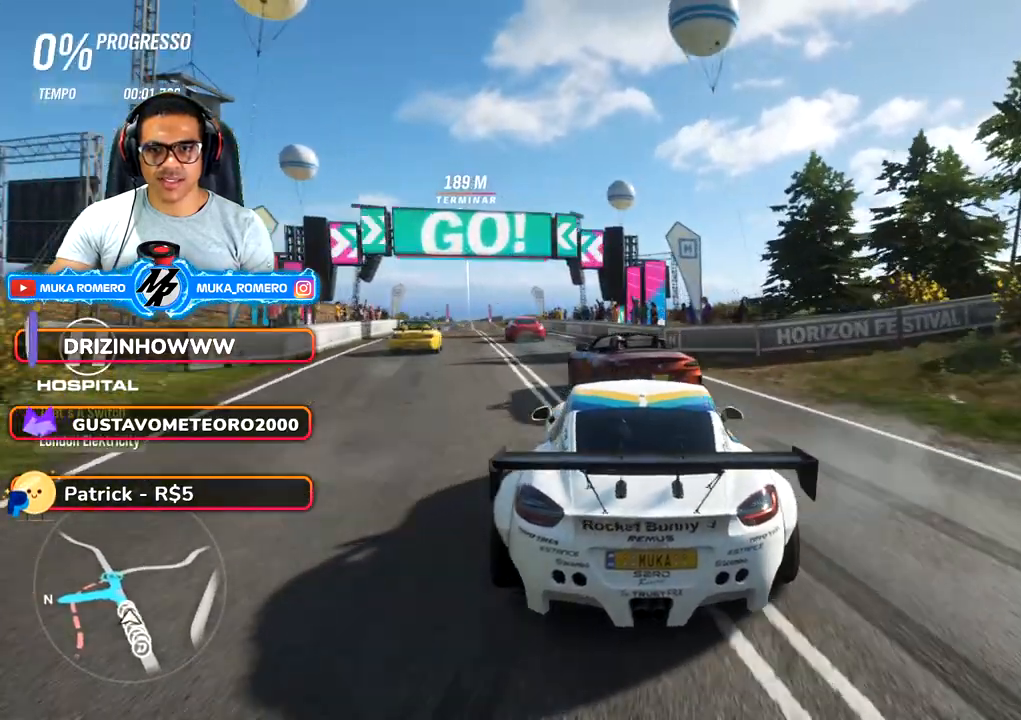
{"dt_ms": 500, "buttons": [], "left_stick": "down-left", "right_stick": "center", "button_events": []}
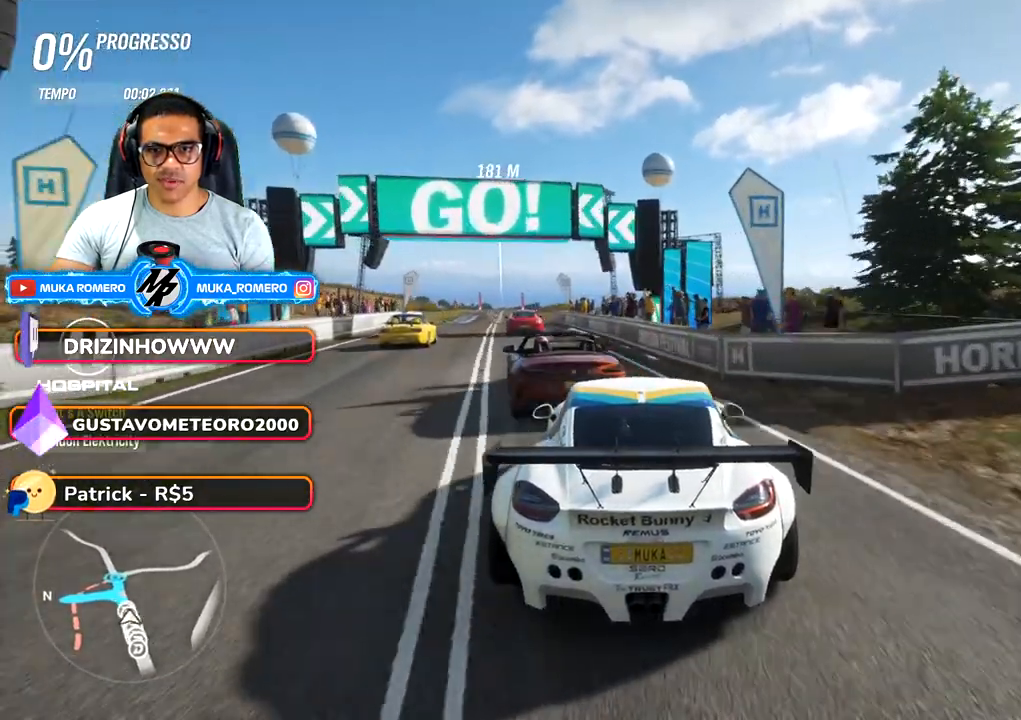
{"dt_ms": 500, "buttons": [], "left_stick": "center", "right_stick": "center", "button_events": []}
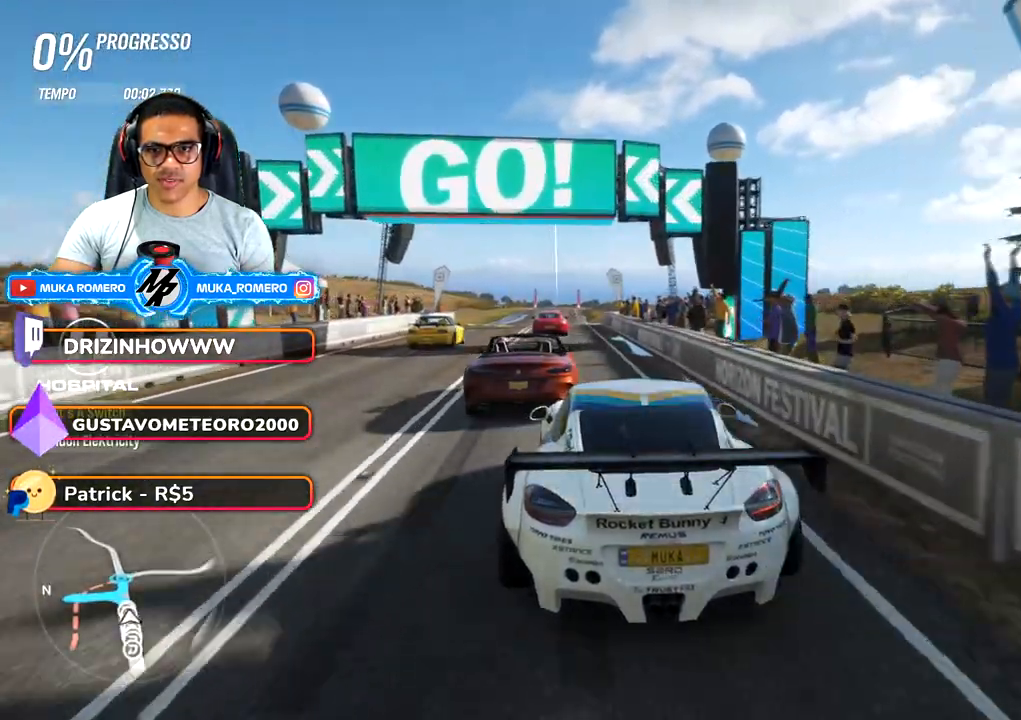
{"dt_ms": 500, "buttons": [], "left_stick": "center", "right_stick": "center", "button_events": []}
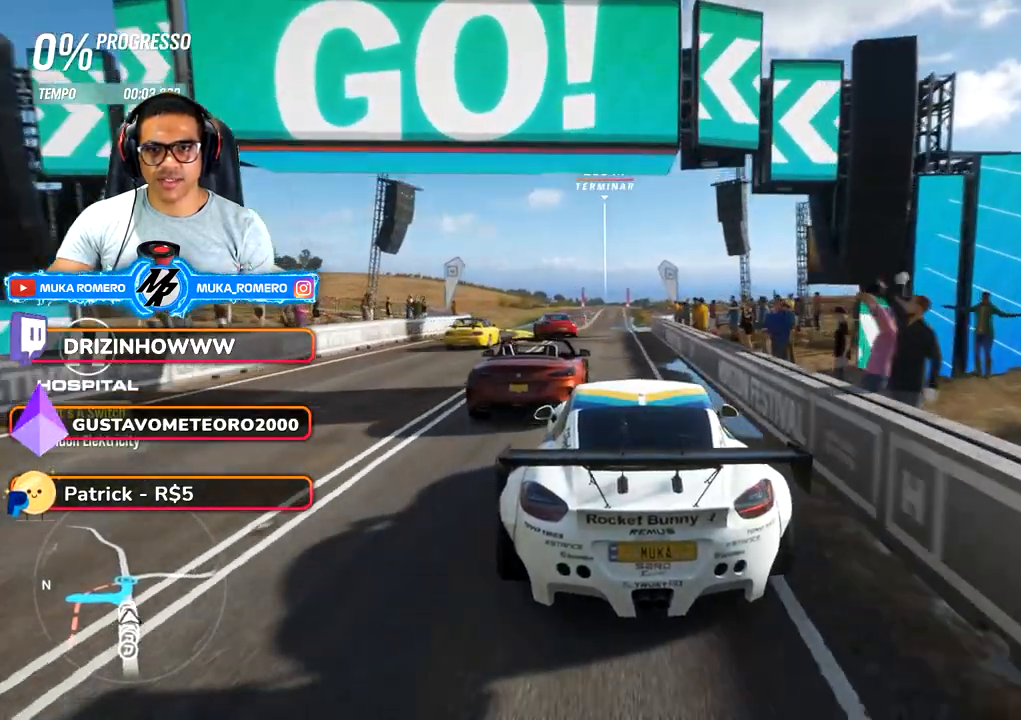
{"dt_ms": 500, "buttons": [], "left_stick": "center", "right_stick": "center", "button_events": []}
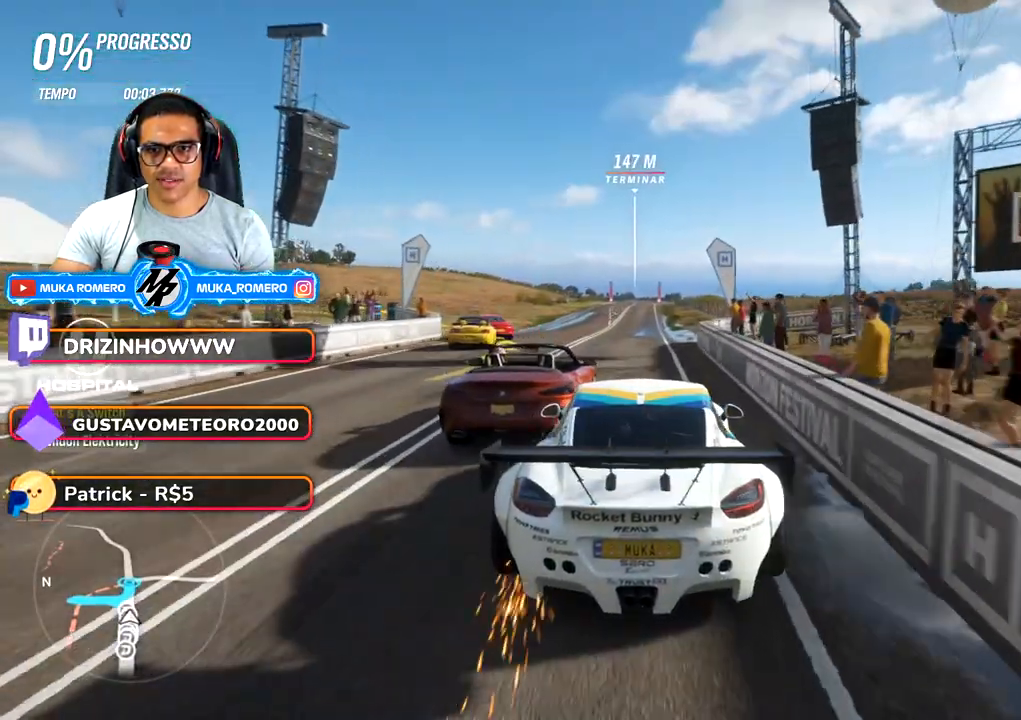
{"dt_ms": 500, "buttons": [], "left_stick": "center", "right_stick": "center", "button_events": []}
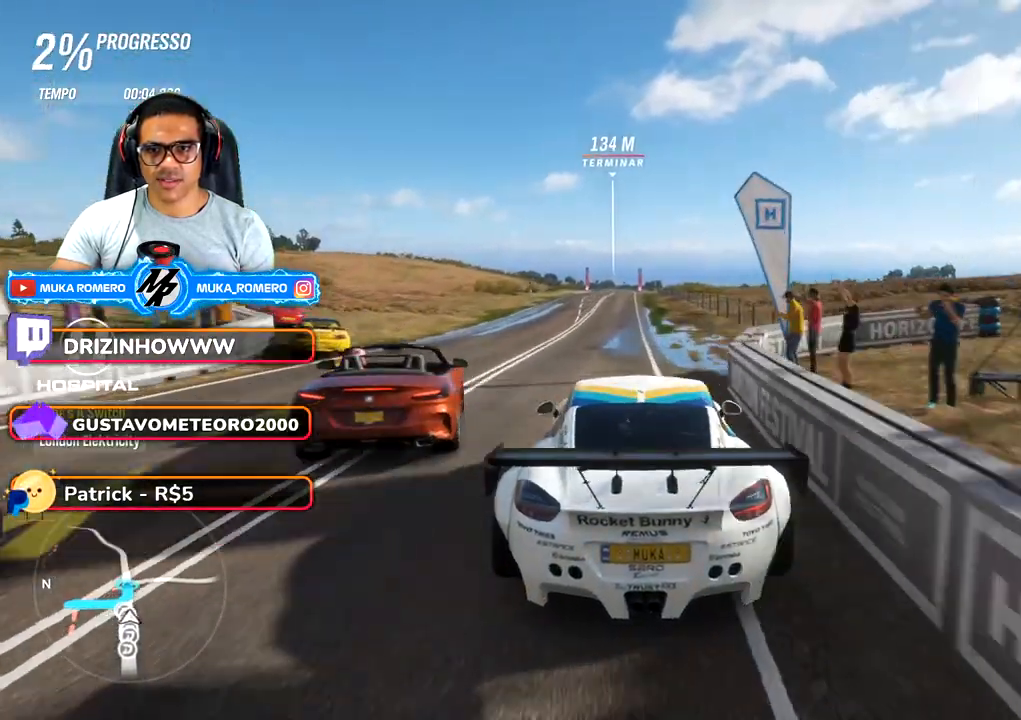
{"dt_ms": 500, "buttons": [], "left_stick": "center", "right_stick": "left", "button_events": []}
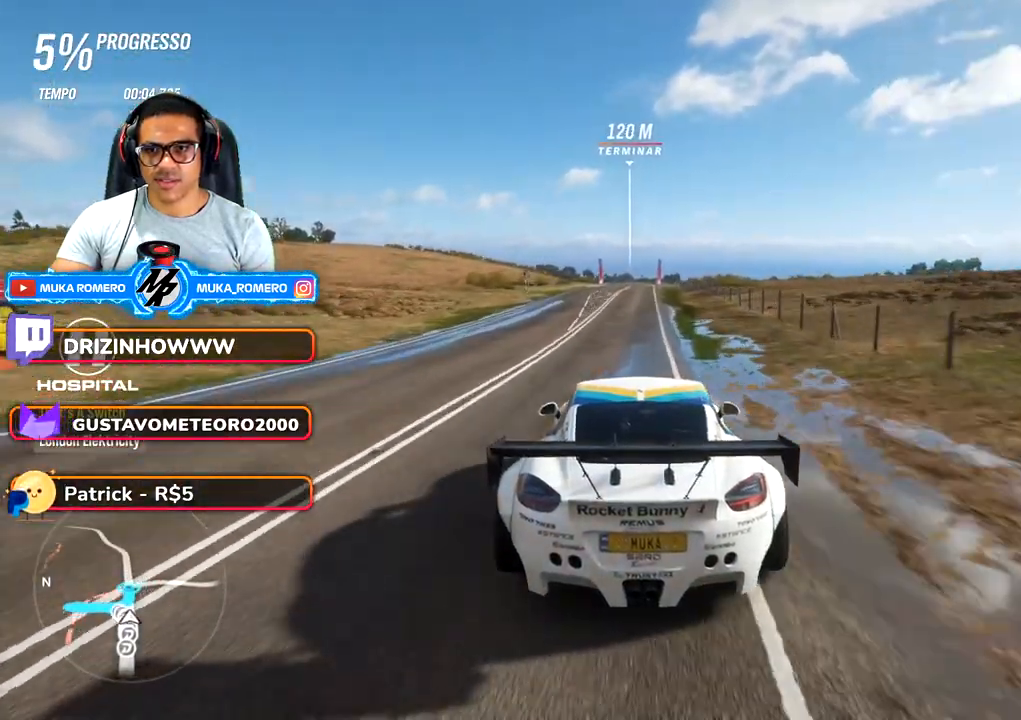
{"dt_ms": 500, "buttons": [], "left_stick": "center", "right_stick": "left", "button_events": []}
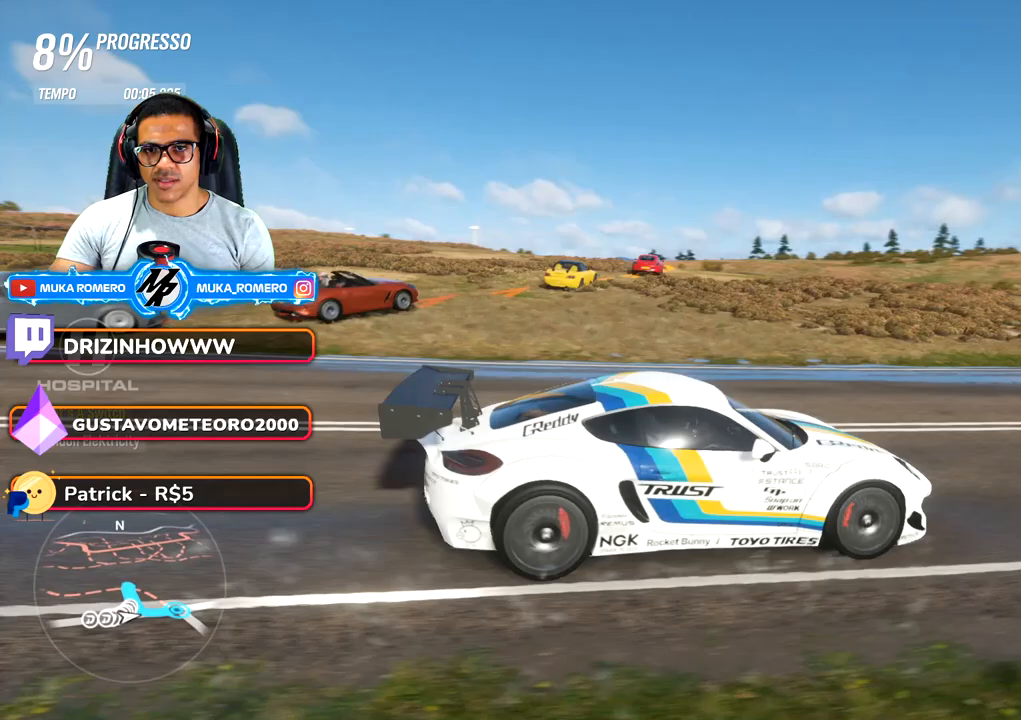
{"dt_ms": 500, "buttons": [], "left_stick": "center", "right_stick": "left", "button_events": []}
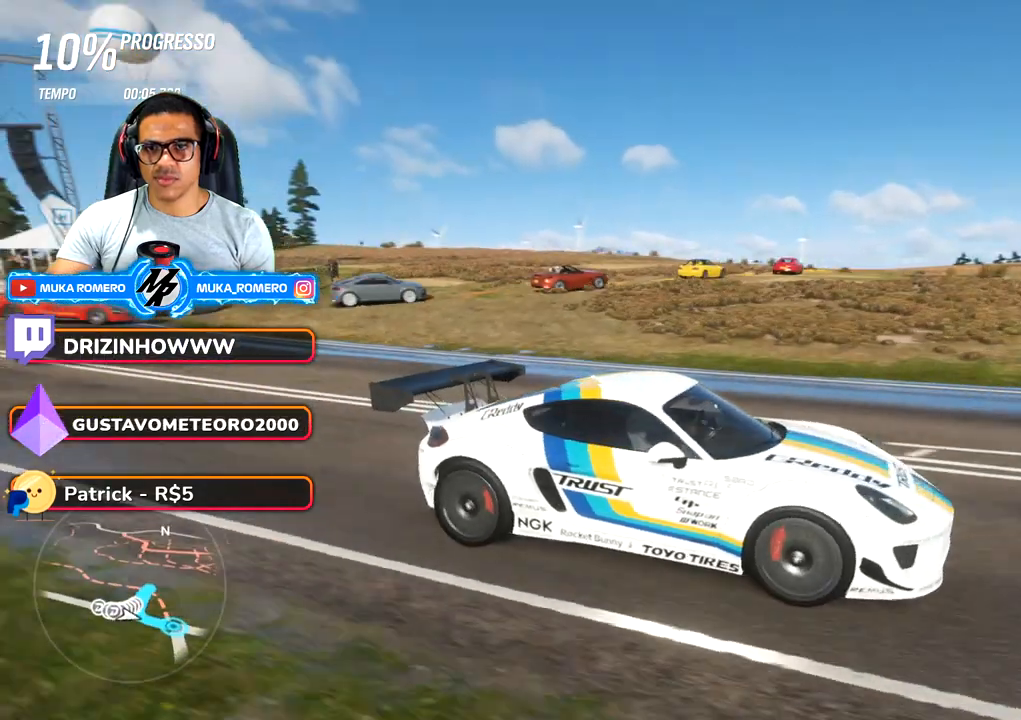
{"dt_ms": 500, "buttons": [], "left_stick": "center", "right_stick": "left", "button_events": []}
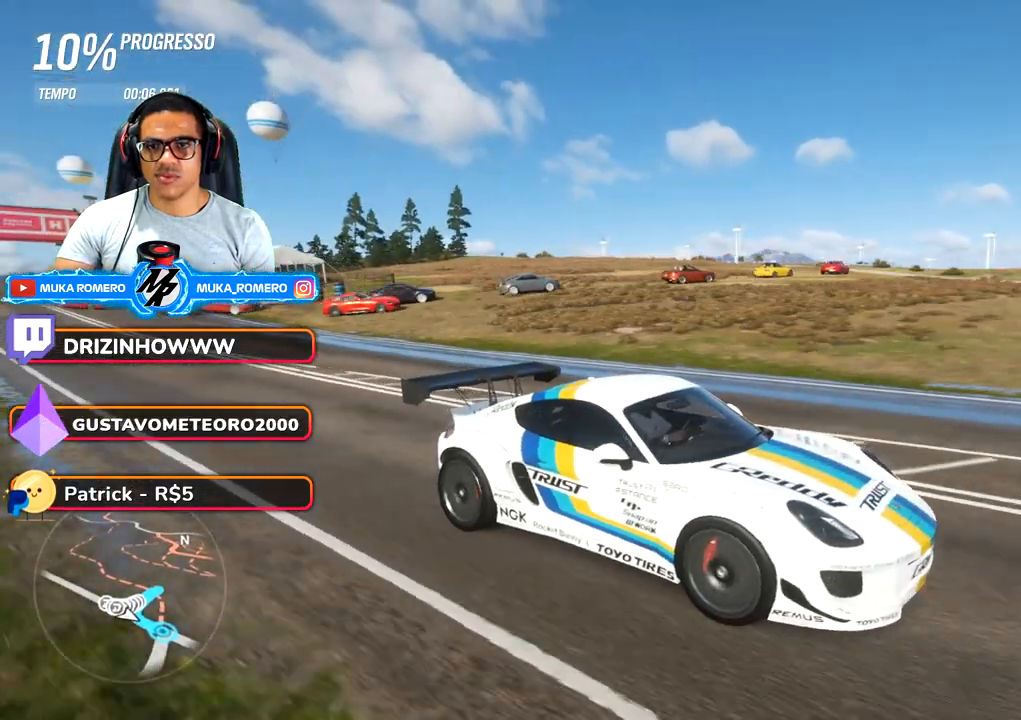
{"dt_ms": 500, "buttons": [], "left_stick": "center", "right_stick": "left", "button_events": []}
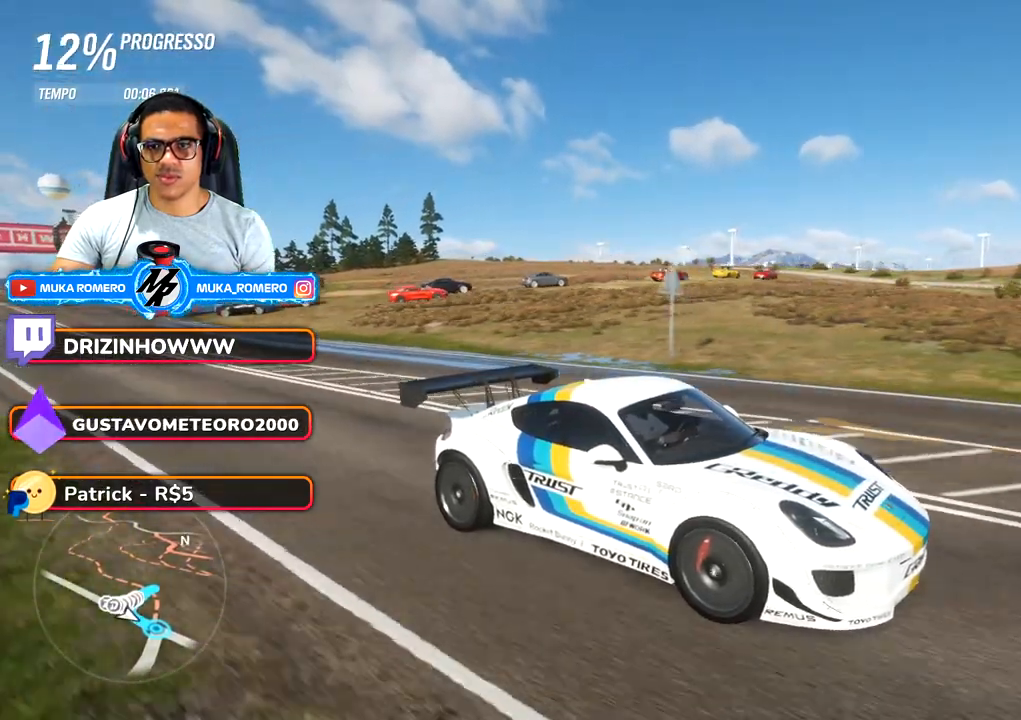
{"dt_ms": 500, "buttons": [], "left_stick": "center", "right_stick": "center", "button_events": []}
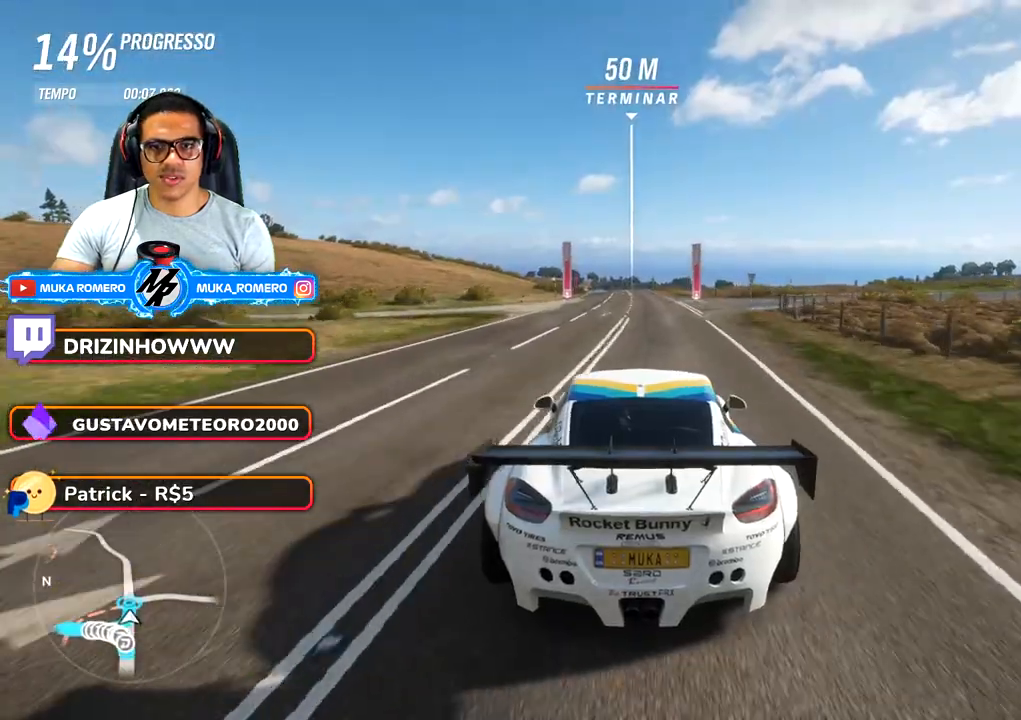
{"dt_ms": 500, "buttons": [], "left_stick": "center", "right_stick": "center", "button_events": []}
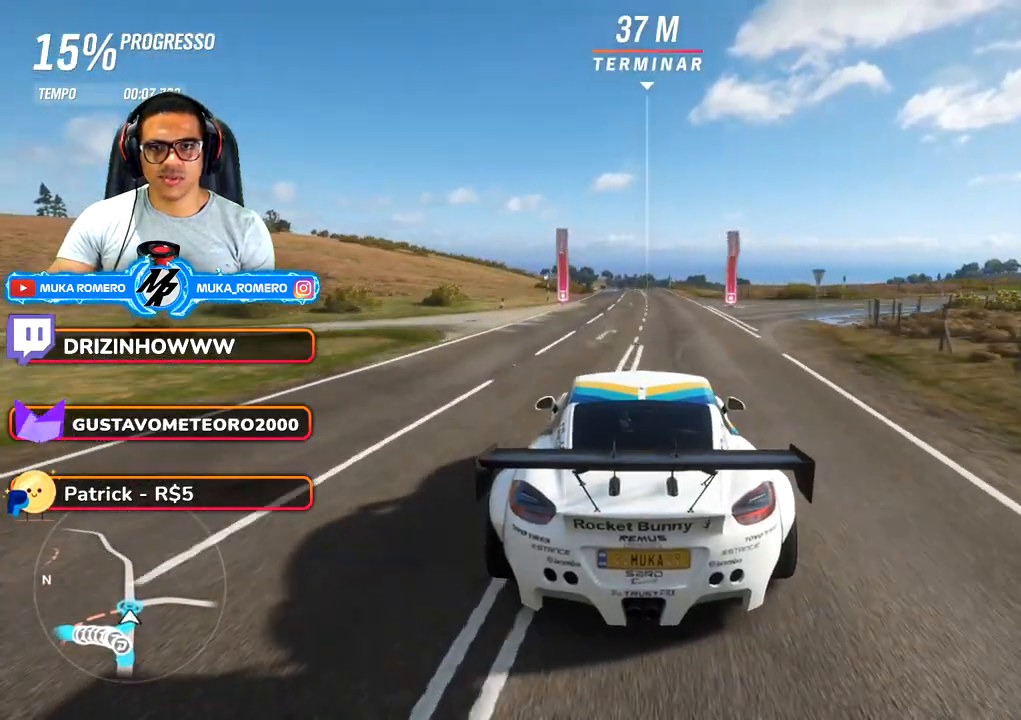
{"dt_ms": 500, "buttons": [], "left_stick": "center", "right_stick": "center", "button_events": []}
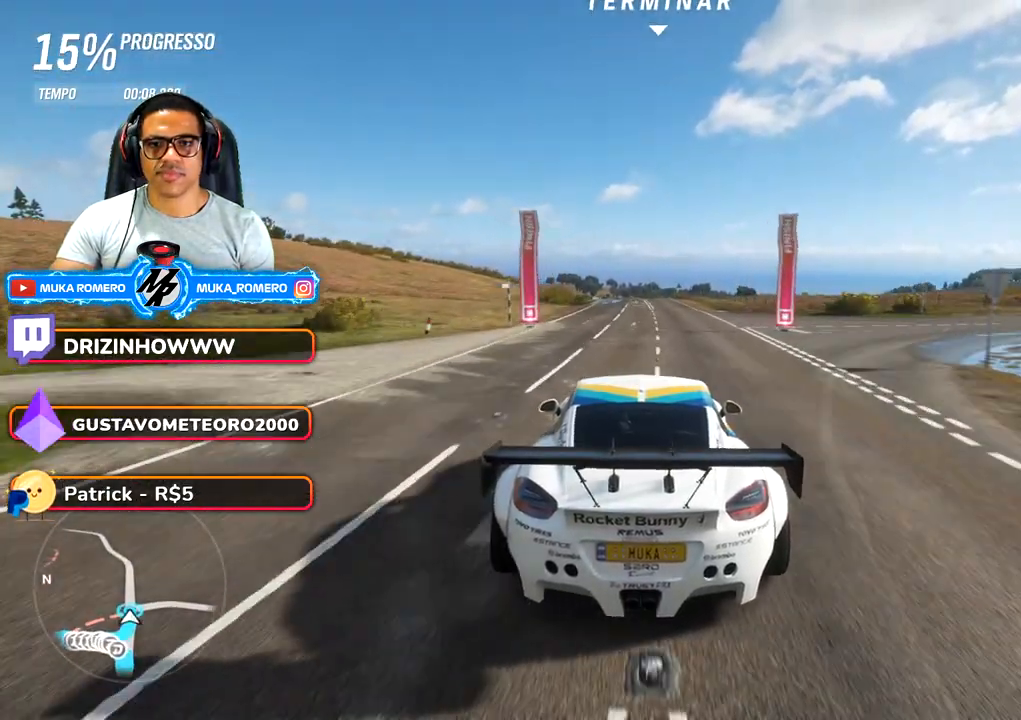
{"dt_ms": 500, "buttons": [], "left_stick": "down-left", "right_stick": "center", "button_events": [[67, "A", "down"], [67, "B", "down"], [183, "A", "up"], [183, "B", "up"]]}
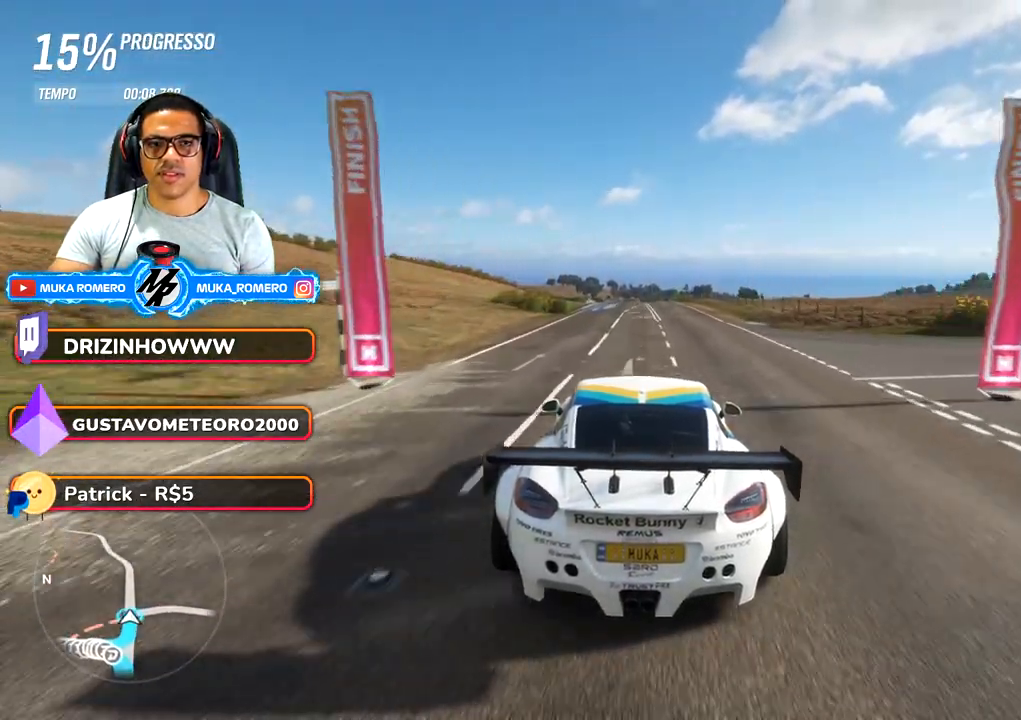
{"dt_ms": 500, "buttons": [], "left_stick": "center", "right_stick": "center", "button_events": []}
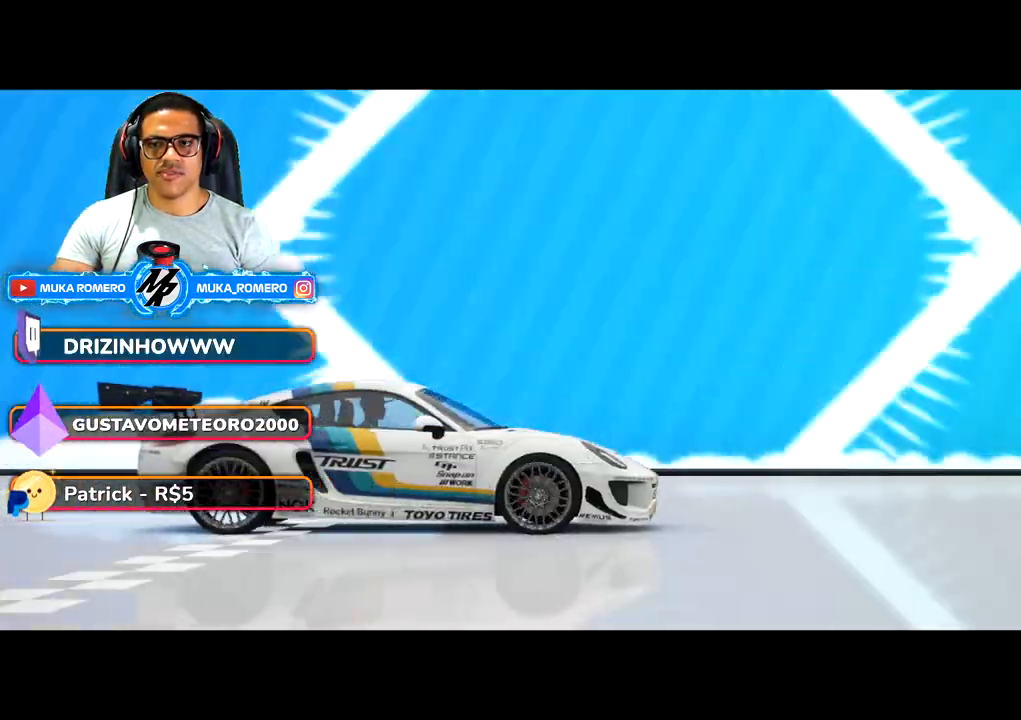
{"dt_ms": 500, "buttons": [], "left_stick": "center", "right_stick": "center", "button_events": []}
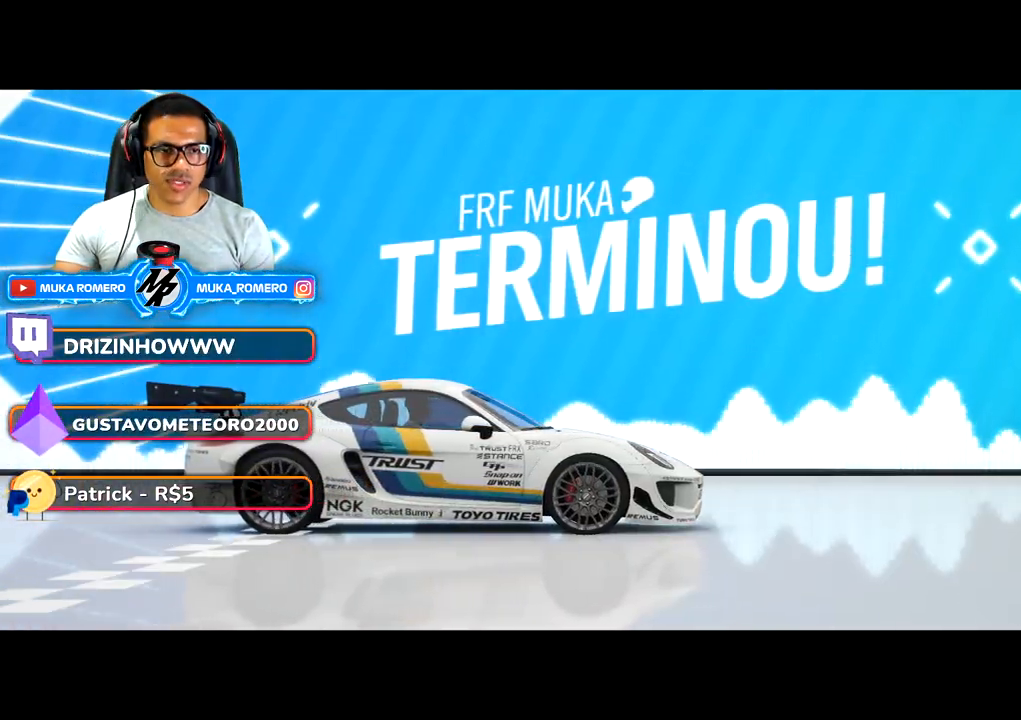
{"dt_ms": 500, "buttons": [], "left_stick": "center", "right_stick": "center", "button_events": []}